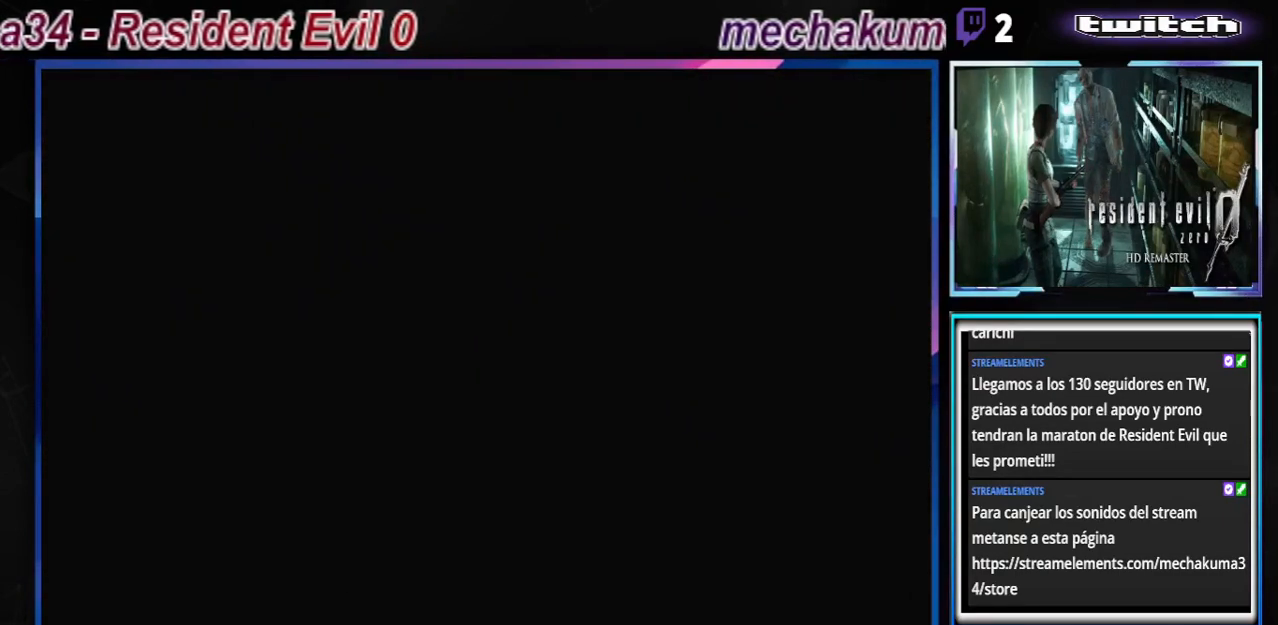
Gameplay with a controller (Xbox layout); each line is a JSON object with the inputs held at the frame after it. "events" lists button and stick changes between this image and that frame as [ms after this image, input, new state], when the widget could be followed in between. Not read: L3 R3 right_stick.
{"buttons": [], "left_stick": "left", "events": [[233, "left_stick", "left"]]}
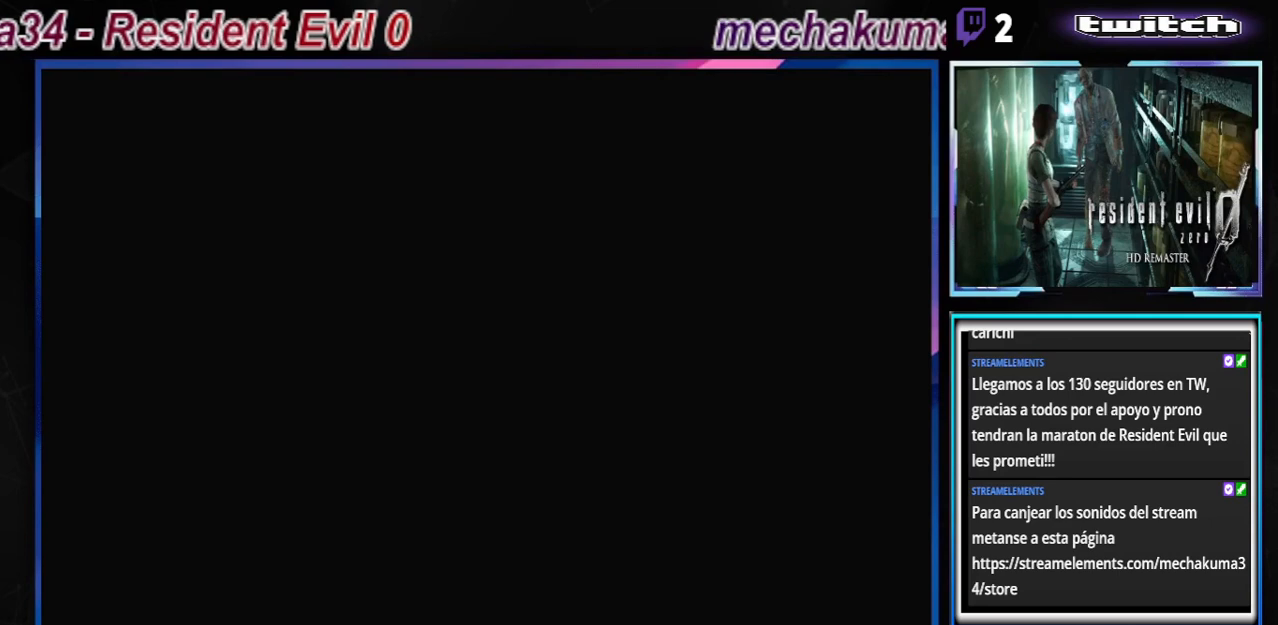
{"buttons": [], "left_stick": "left", "events": []}
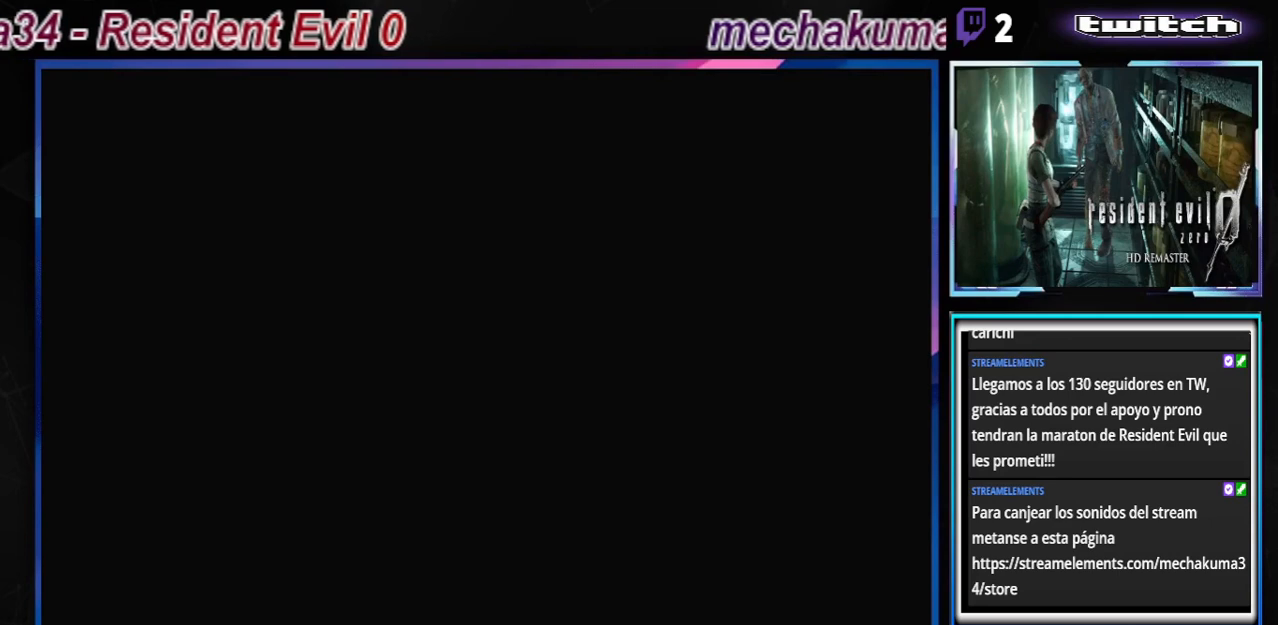
{"buttons": [], "left_stick": "left", "events": []}
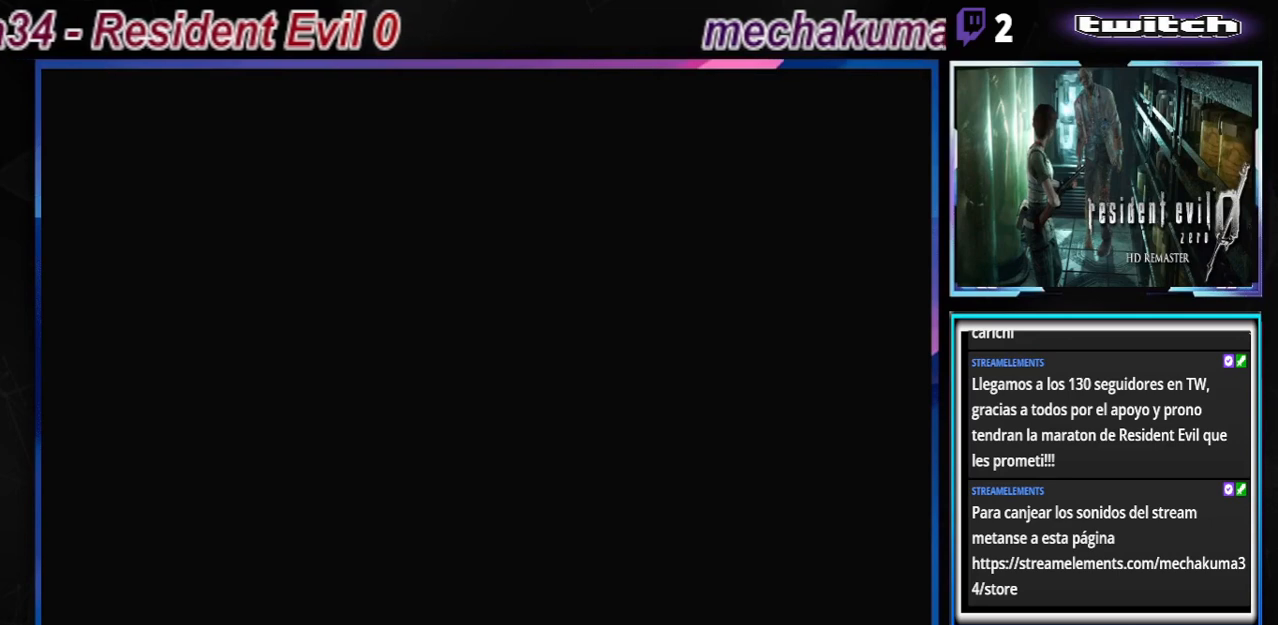
{"buttons": [], "left_stick": "left", "events": []}
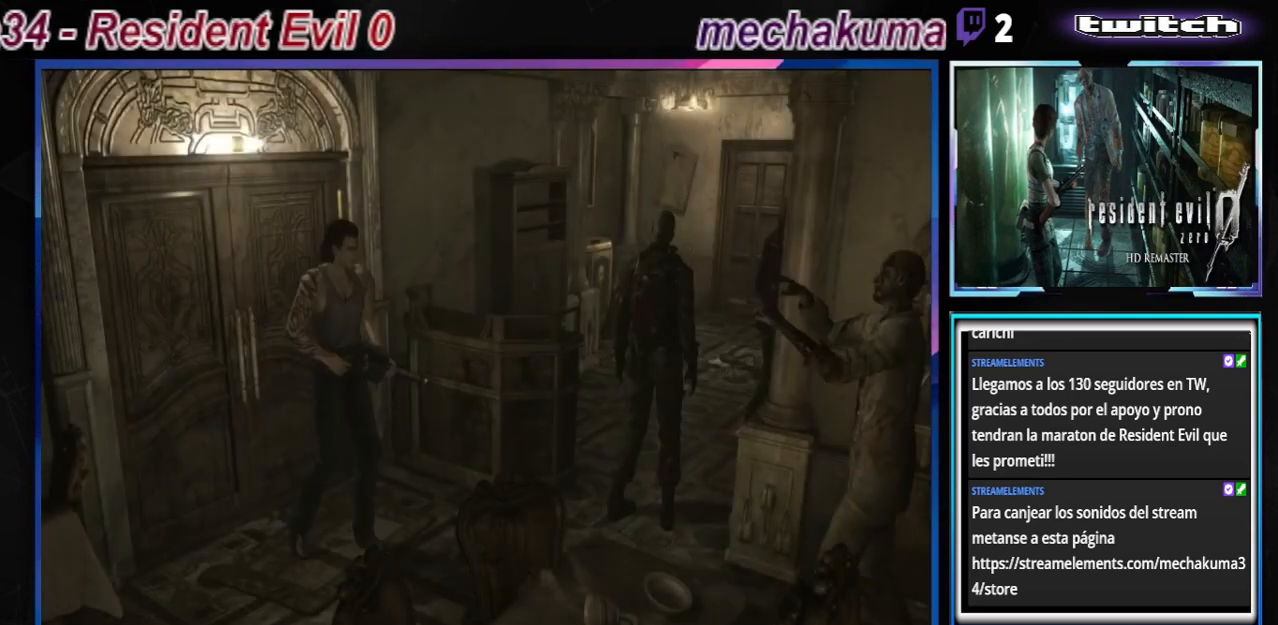
{"buttons": [], "left_stick": "center", "events": [[267, "left_stick", "center"]]}
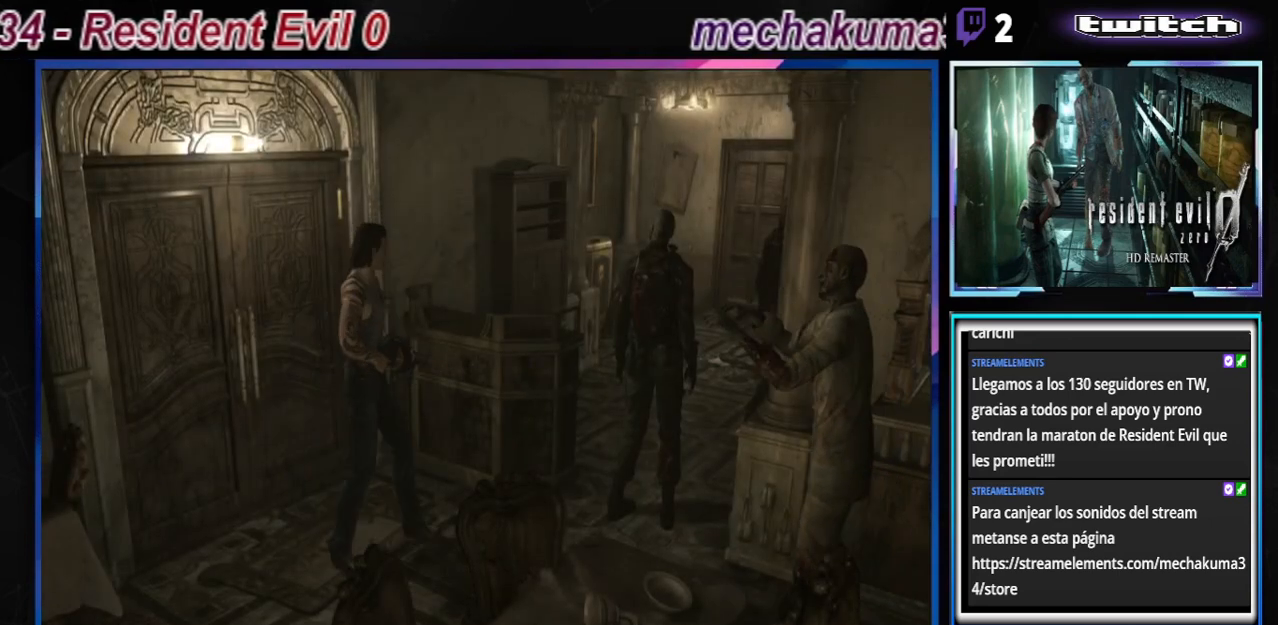
{"buttons": [], "left_stick": "down-right", "events": [[333, "left_stick", "down-right"]]}
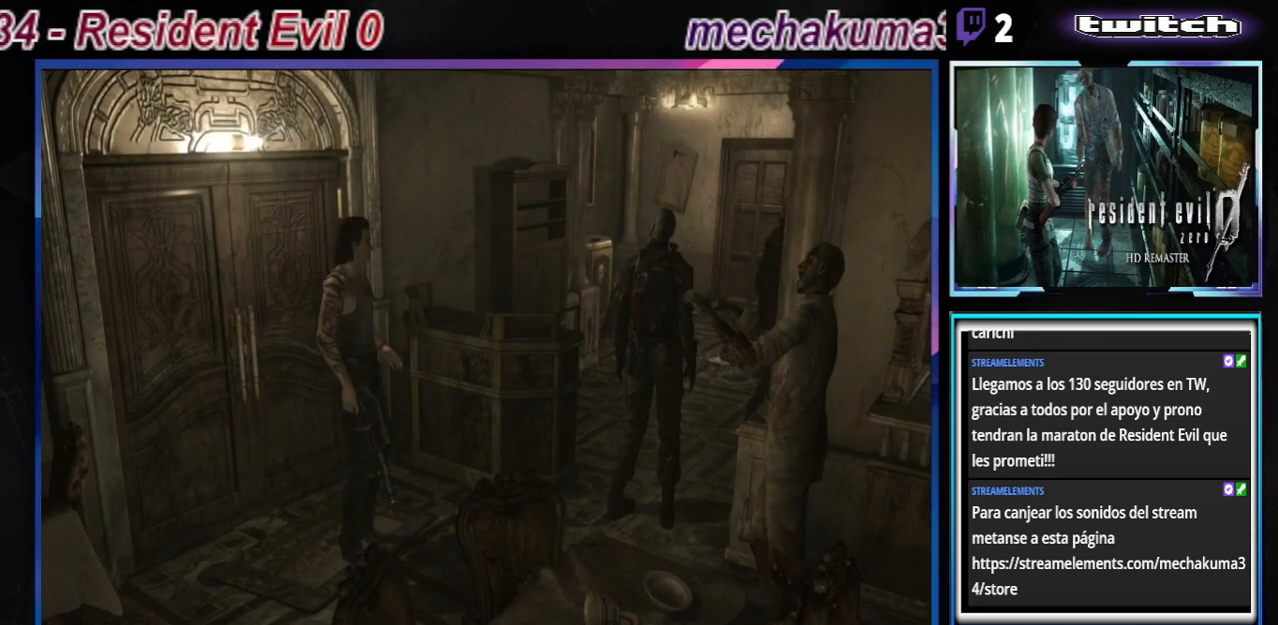
{"buttons": [], "left_stick": "down-right", "events": []}
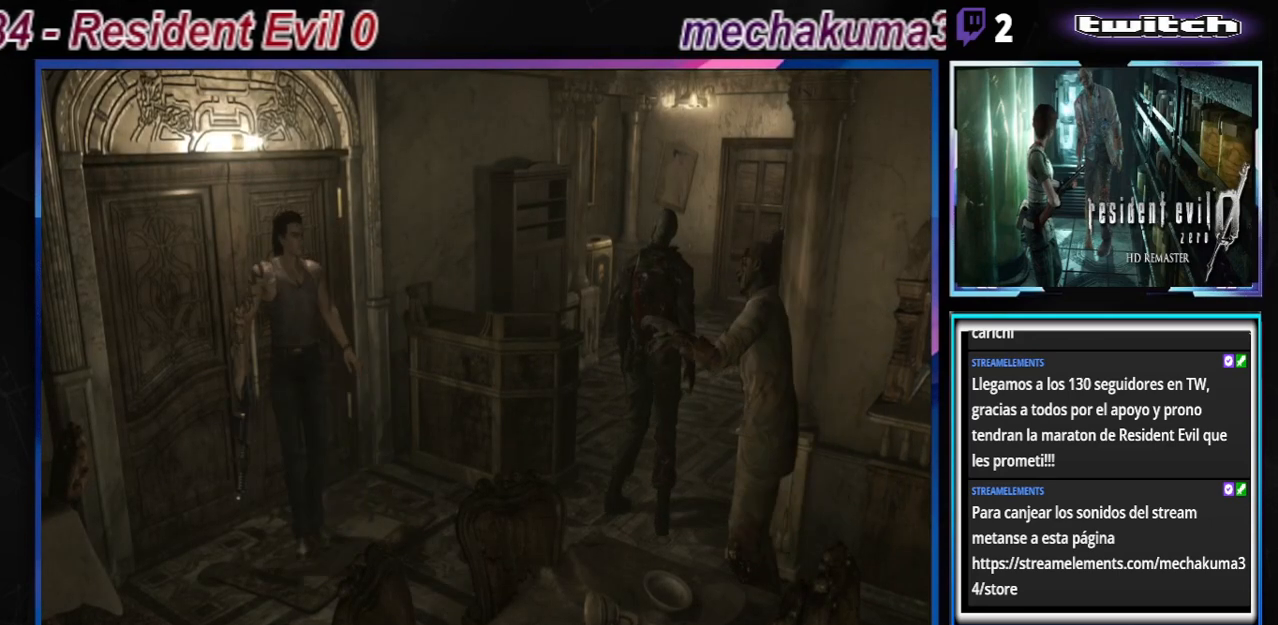
{"buttons": [], "left_stick": "center", "events": [[33, "left_stick", "center"]]}
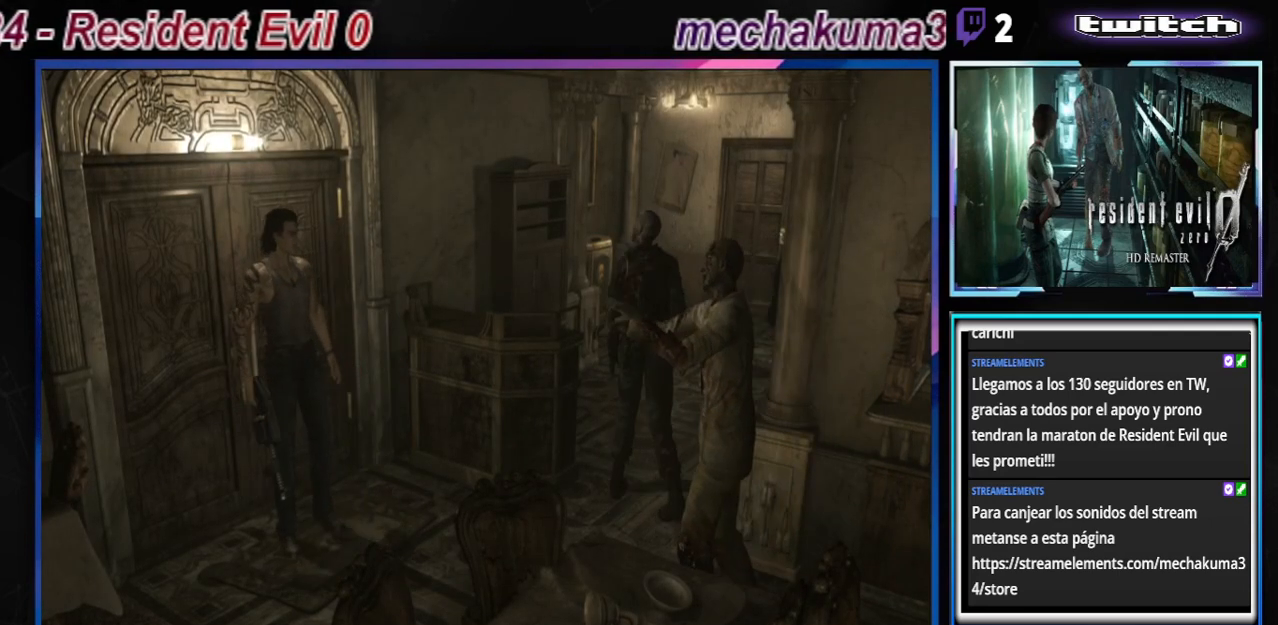
{"buttons": [], "left_stick": "center", "events": []}
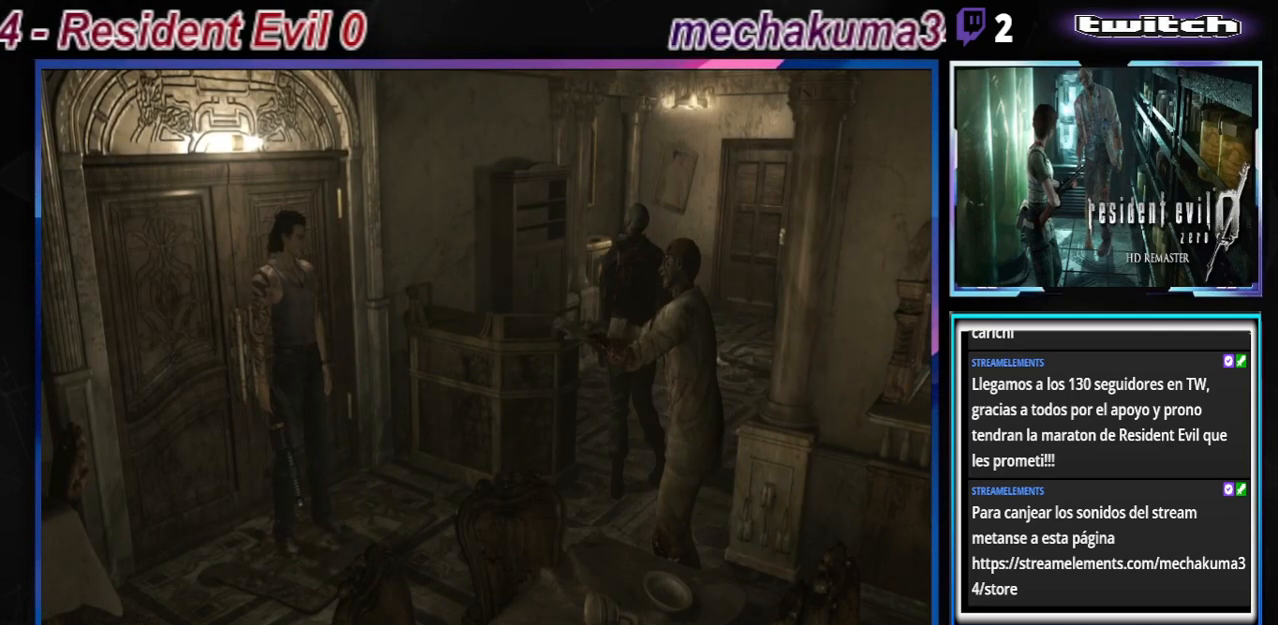
{"buttons": ["R1"], "left_stick": "center", "events": [[67, "R1", "down"]]}
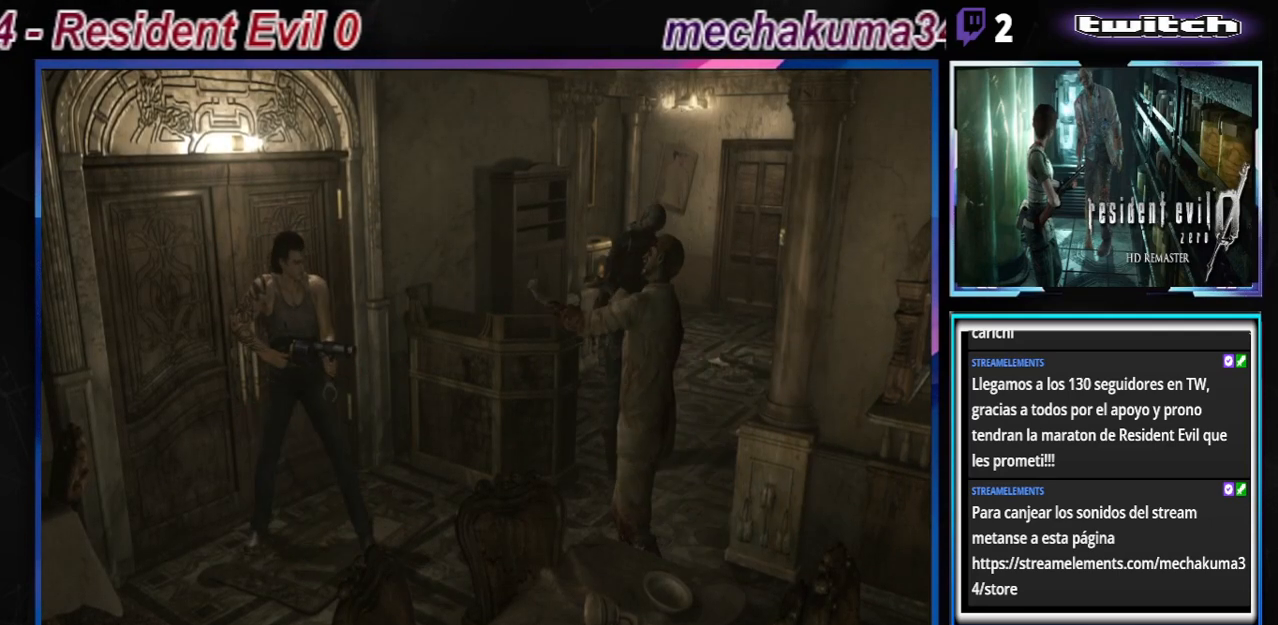
{"buttons": ["A", "R1"], "left_stick": "center", "events": [[200, "A", "down"]]}
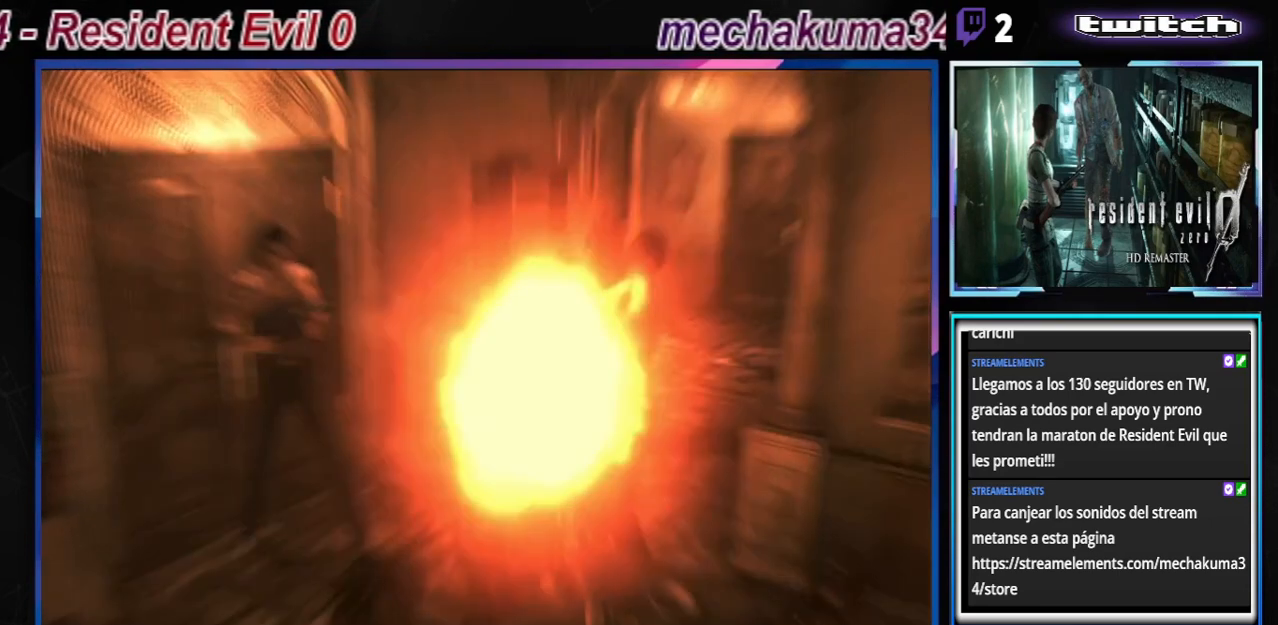
{"buttons": ["B"], "left_stick": "left", "events": [[167, "A", "up"], [167, "R1", "up"], [167, "left_stick", "left"], [367, "B", "down"]]}
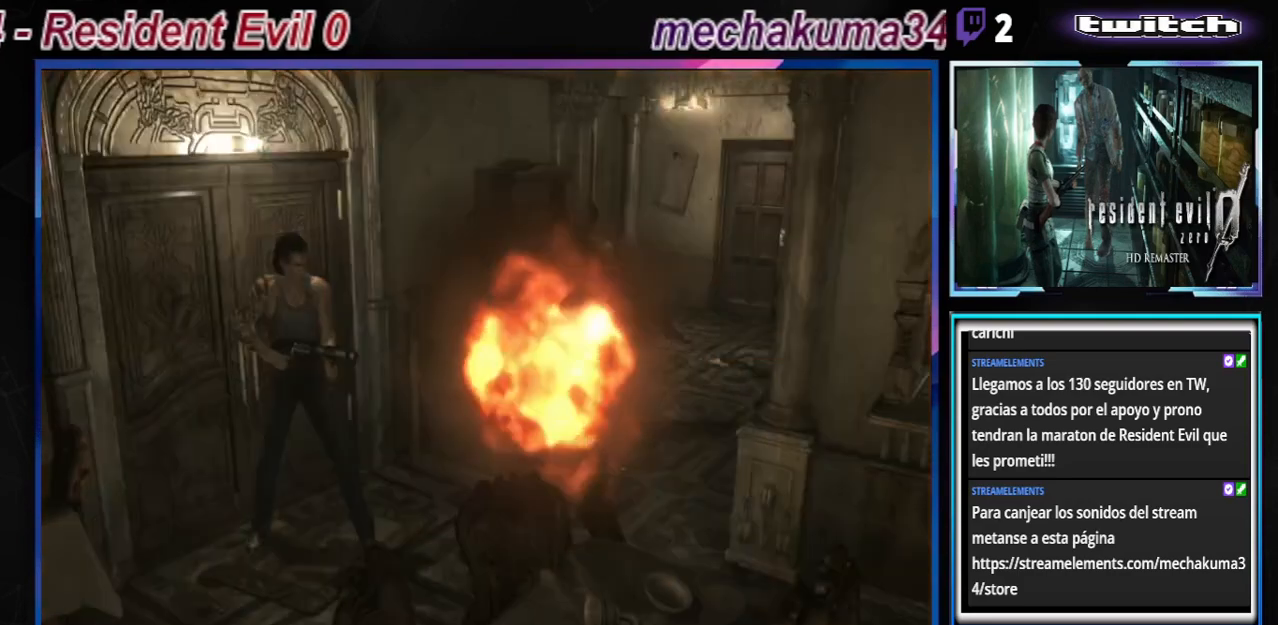
{"buttons": ["R1"], "left_stick": "left", "events": [[233, "B", "up"], [500, "R1", "down"]]}
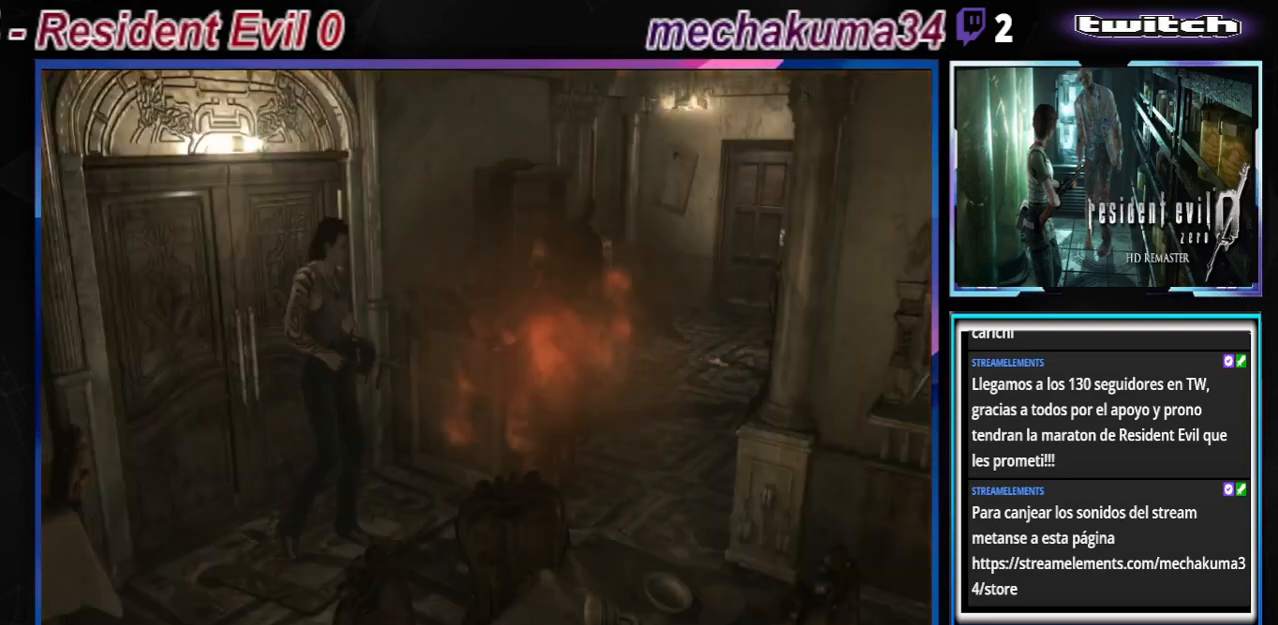
{"buttons": ["A", "R1"], "left_stick": "center", "events": [[67, "left_stick", "center"], [433, "A", "down"]]}
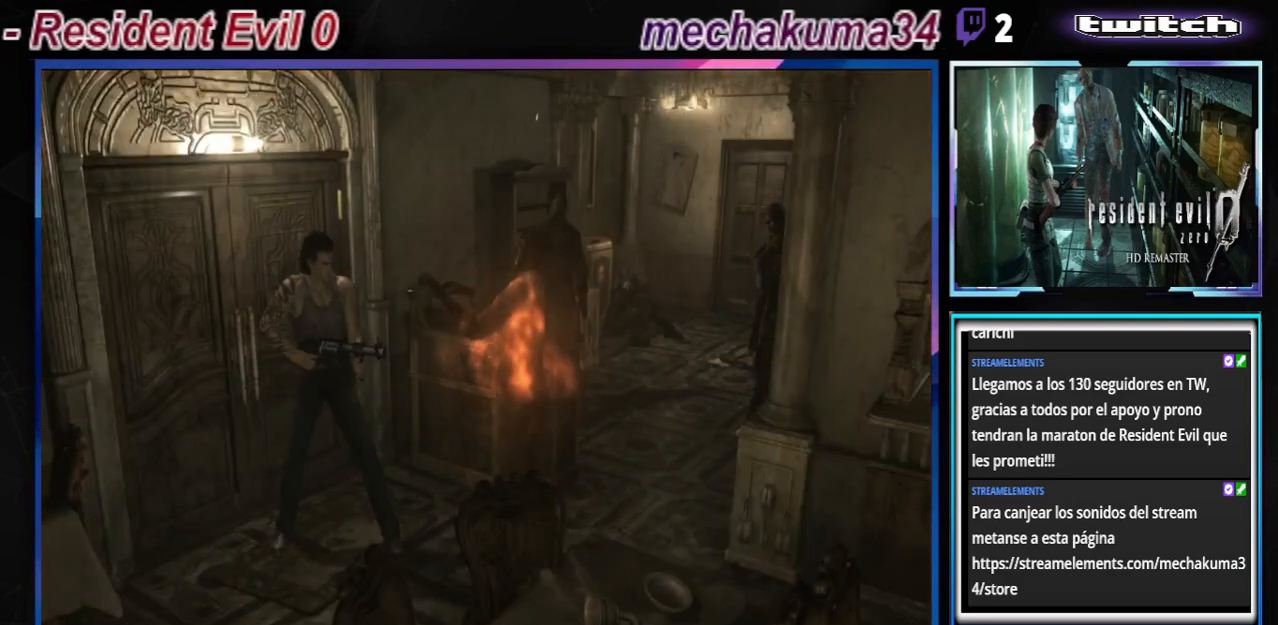
{"buttons": ["R1"], "left_stick": "center", "events": [[467, "A", "up"]]}
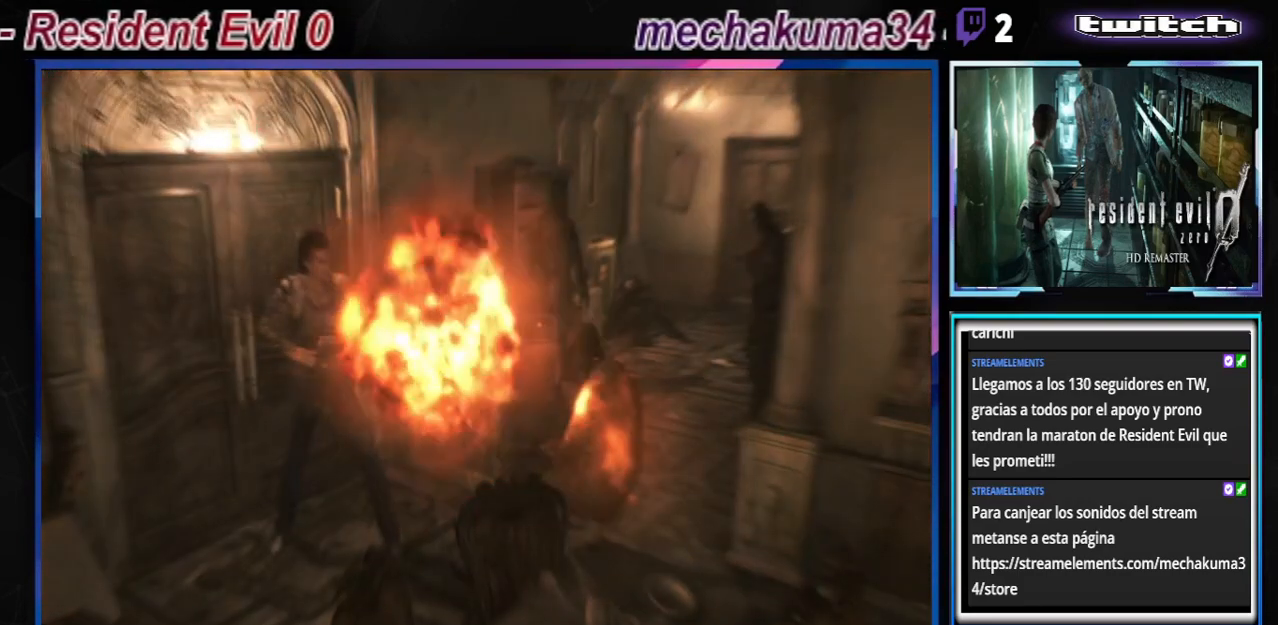
{"buttons": [], "left_stick": "center", "events": [[467, "R1", "up"]]}
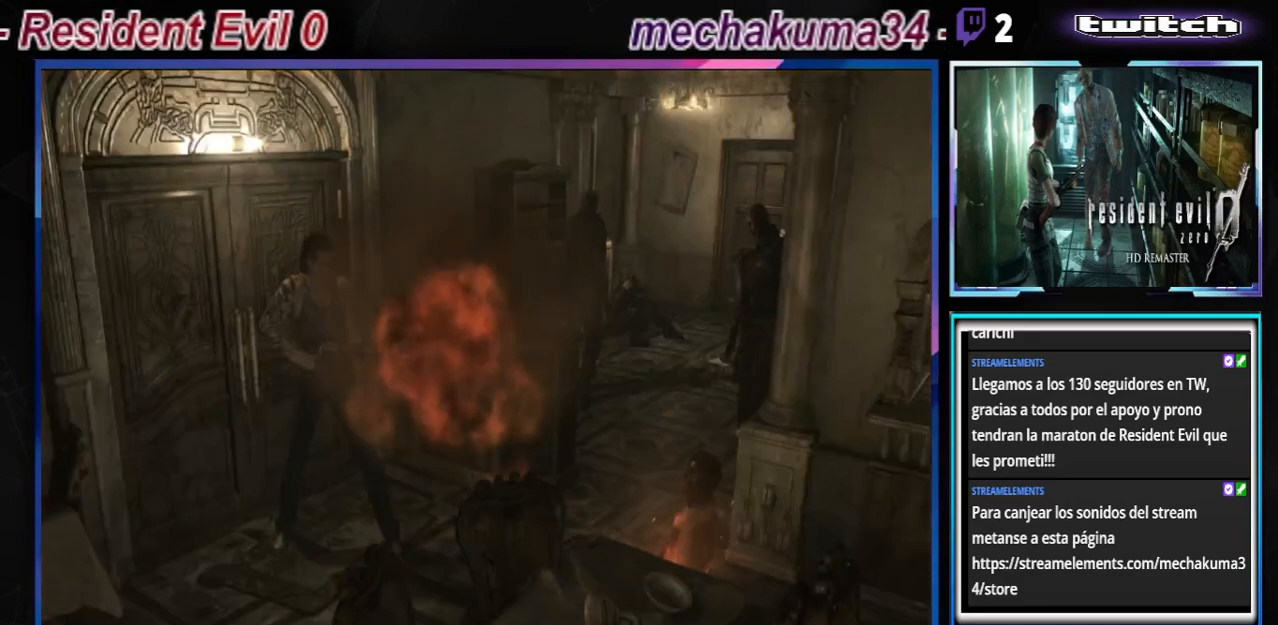
{"buttons": ["B"], "left_stick": "up-left", "events": [[33, "left_stick", "up"], [67, "B", "down"], [167, "left_stick", "up-left"]]}
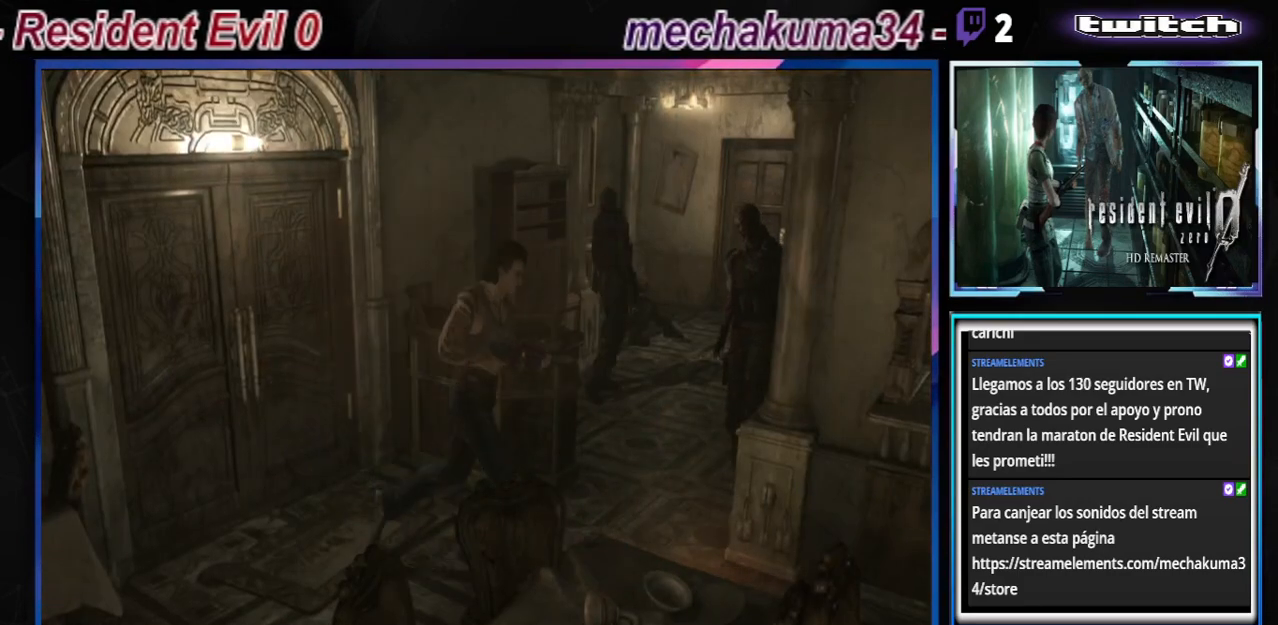
{"buttons": [], "left_stick": "down-left", "events": [[433, "B", "up"], [500, "left_stick", "down-left"]]}
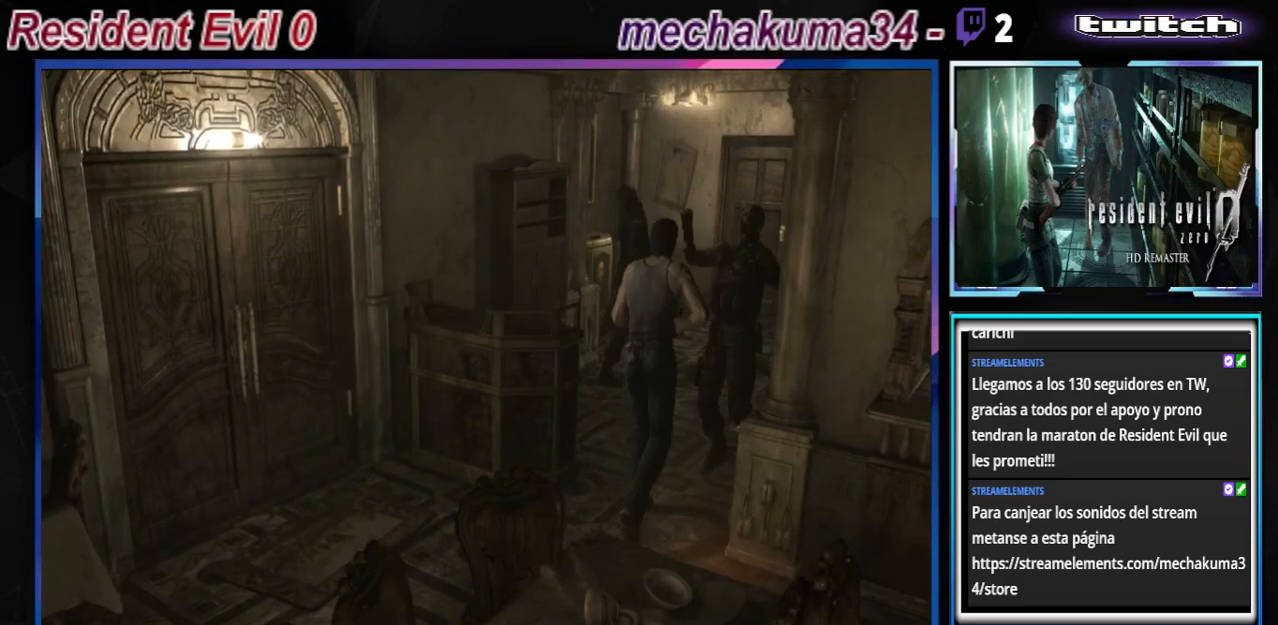
{"buttons": ["B"], "left_stick": "left", "events": [[67, "left_stick", "down"], [467, "left_stick", "left"], [500, "B", "down"]]}
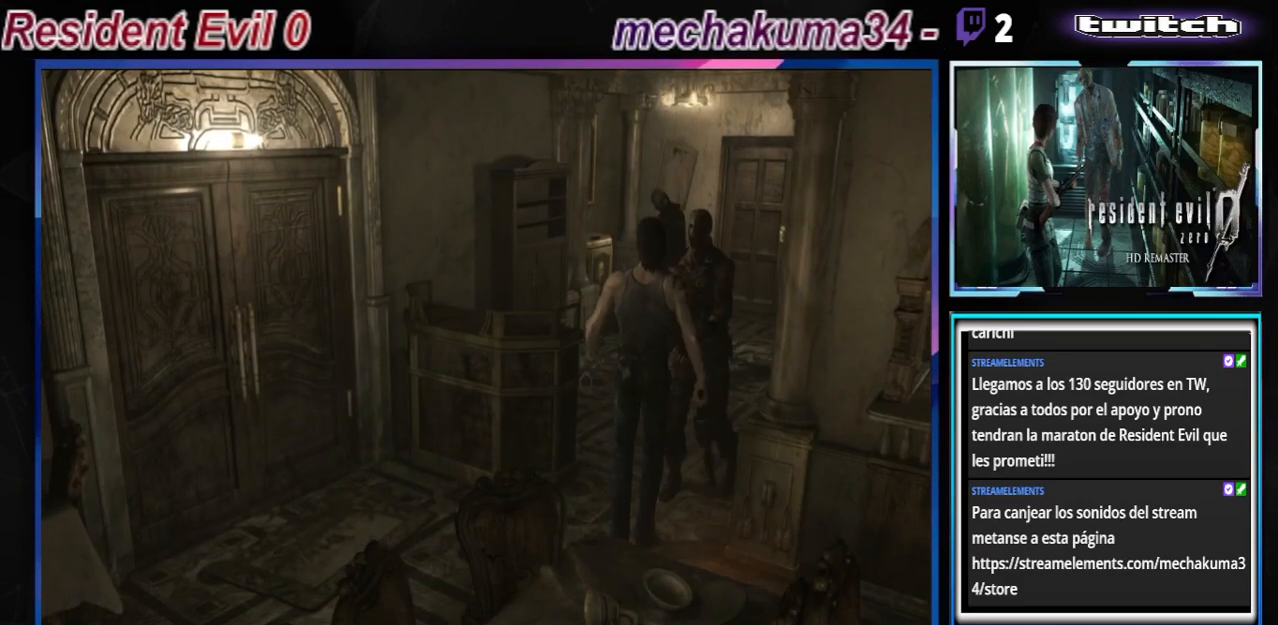
{"buttons": ["B"], "left_stick": "up-right", "events": [[300, "left_stick", "up-left"], [500, "left_stick", "up-right"]]}
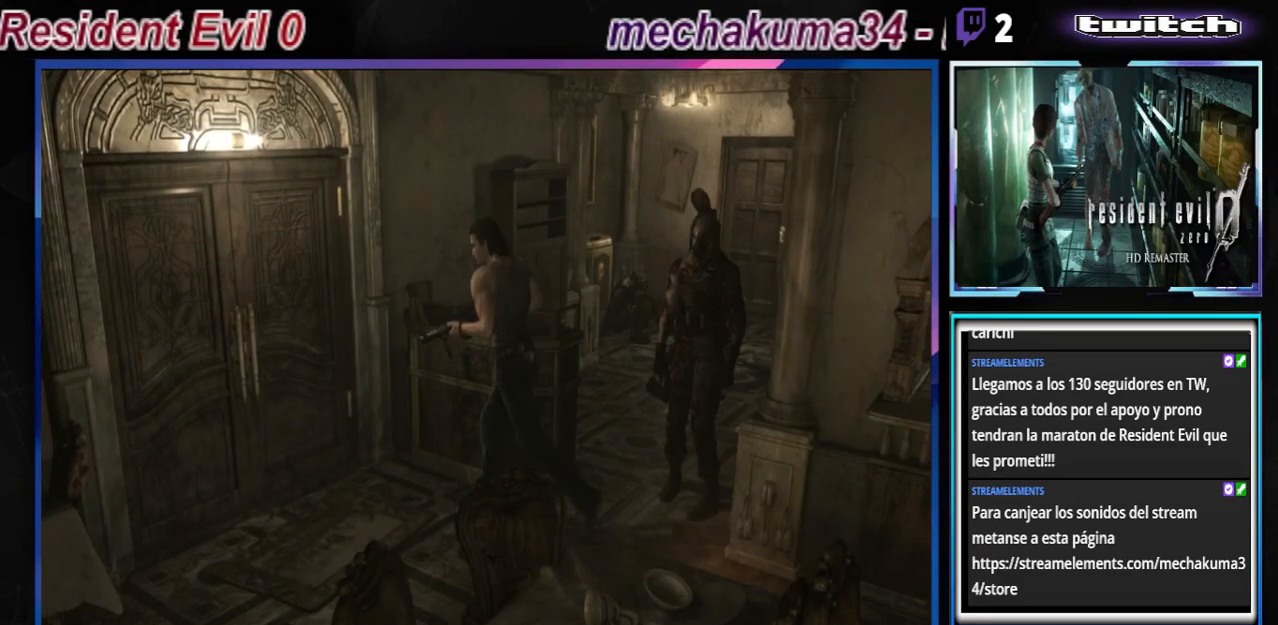
{"buttons": [], "left_stick": "right", "events": [[333, "left_stick", "right"], [367, "B", "up"]]}
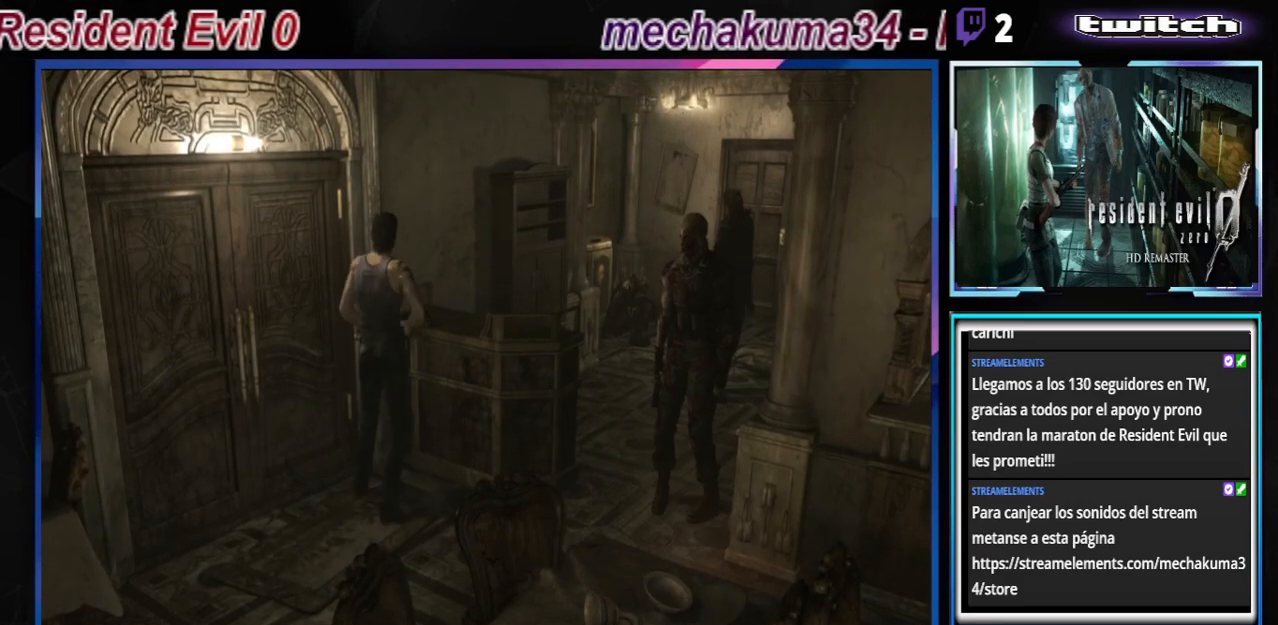
{"buttons": ["X"], "left_stick": "center", "events": [[400, "left_stick", "center"], [433, "X", "down"]]}
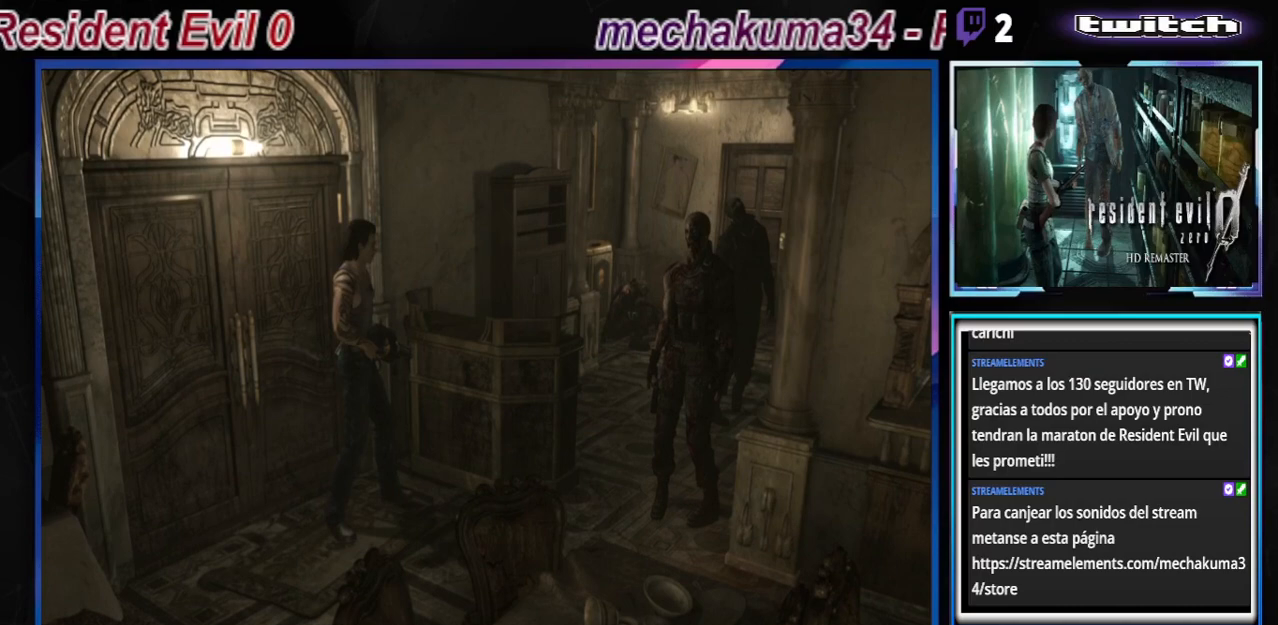
{"buttons": [], "left_stick": "center", "events": [[167, "X", "up"]]}
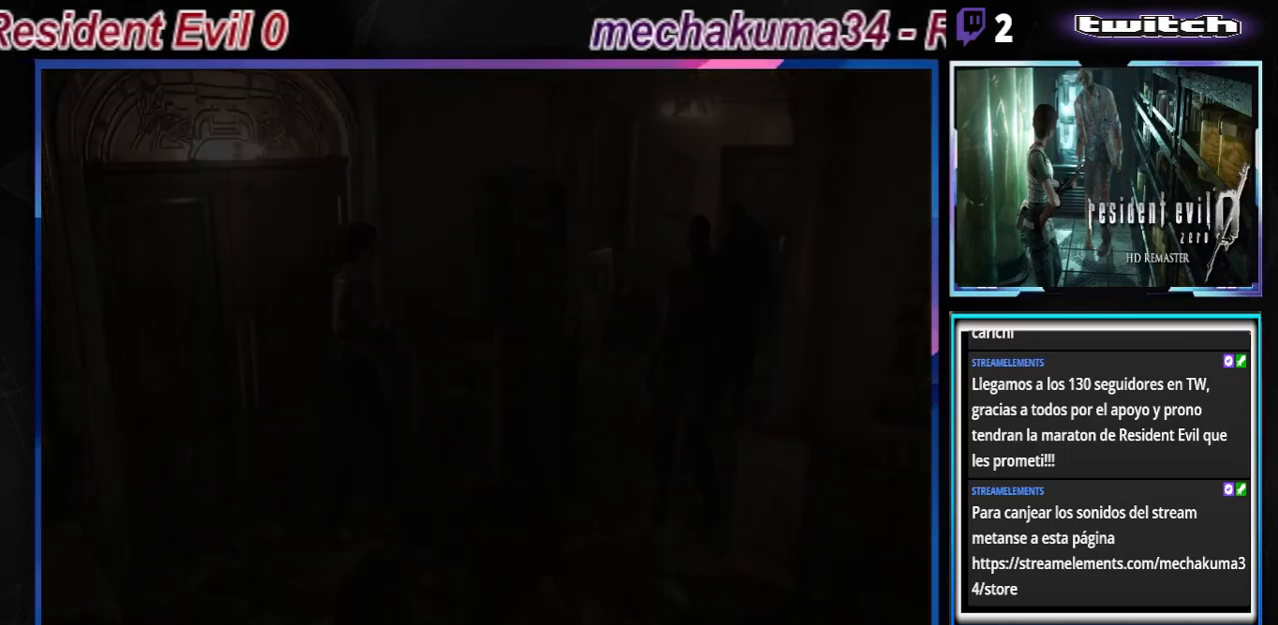
{"buttons": [], "left_stick": "center", "events": []}
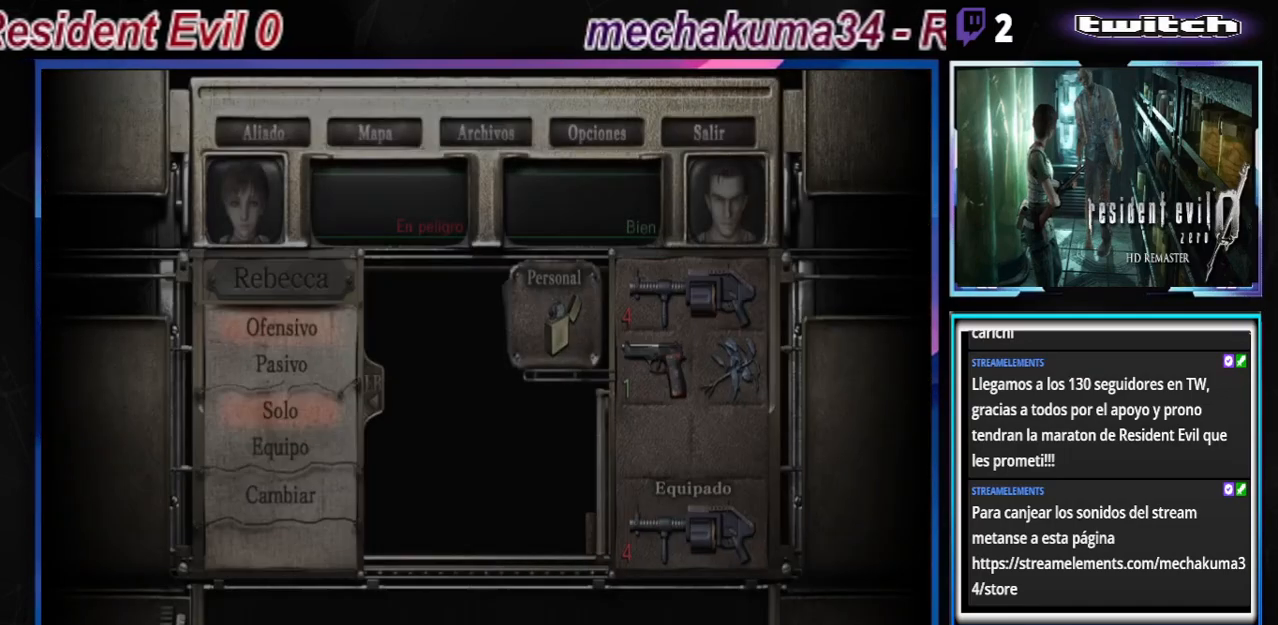
{"buttons": [], "left_stick": "center", "events": []}